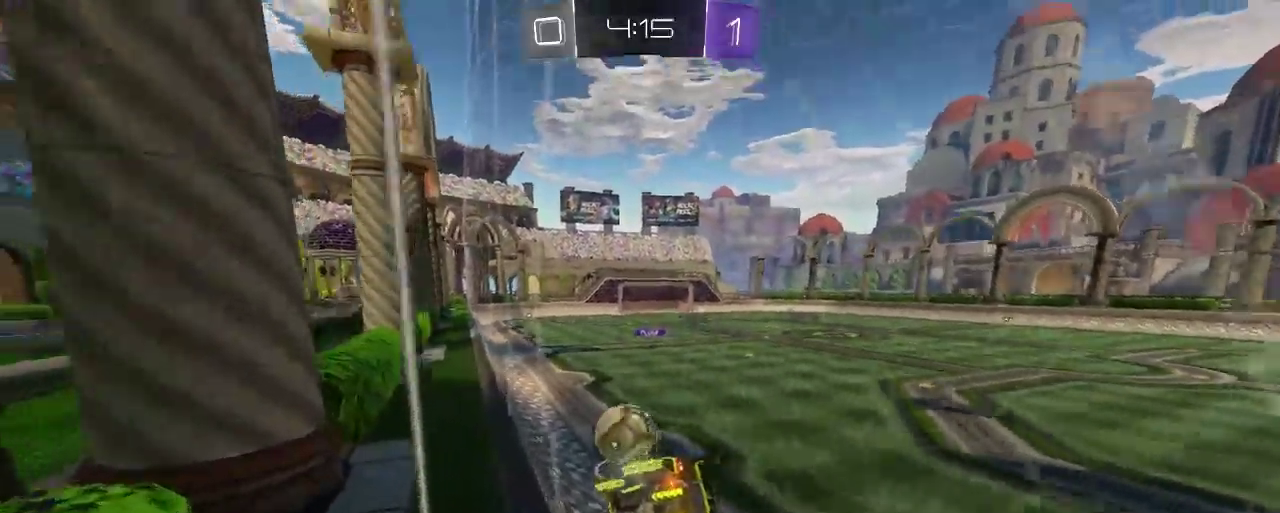
Gameplay with a controller (Xbox layout); each line is a JSON object with the inputs held at the frame after it. "events" lists button and stick changes between this image and that frame as [ms after this image, input, new state], when the widget could be followed in between.
{"buttons": ["R2"], "left_stick": "left", "right_stick": "center", "events": [[33, "left_stick", "left"], [233, "left_stick", "center"], [333, "left_stick", "left"]]}
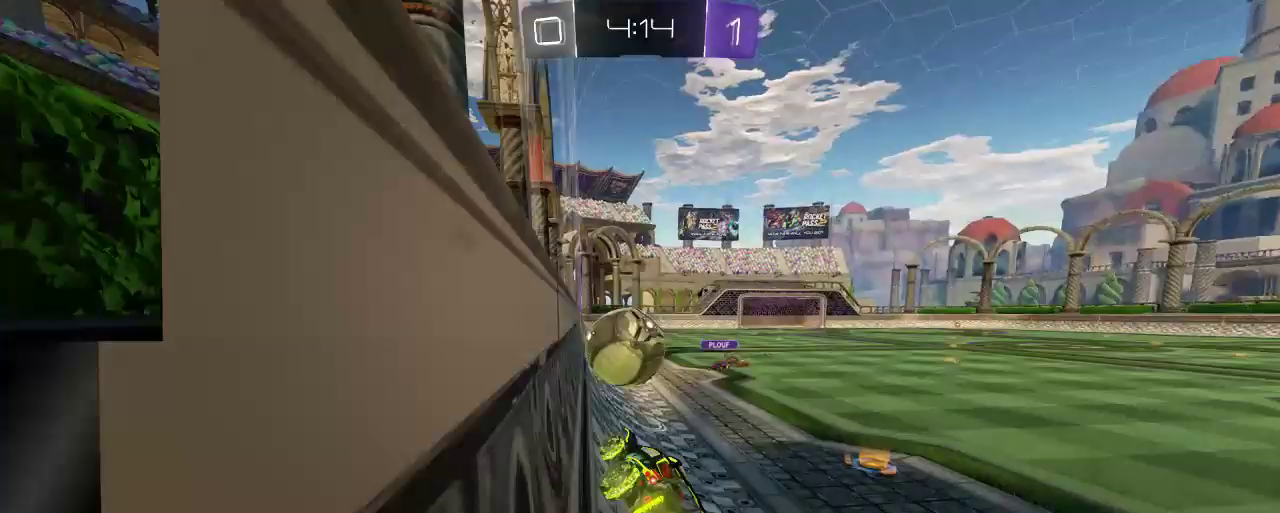
{"buttons": ["A", "R2"], "left_stick": "up", "right_stick": "center", "events": [[33, "left_stick", "center"], [200, "left_stick", "up-left"], [267, "A", "down"], [400, "A", "up"], [433, "left_stick", "up"], [467, "A", "down"]]}
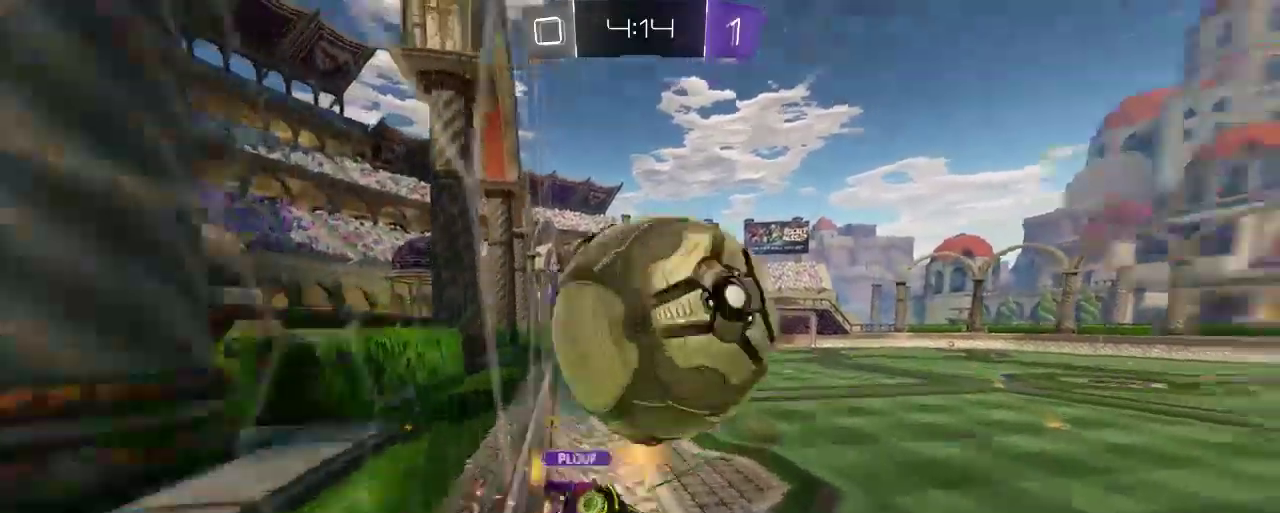
{"buttons": ["R2"], "left_stick": "center", "right_stick": "center", "events": [[133, "A", "up"], [317, "left_stick", "center"], [400, "Y", "down"], [500, "Y", "up"]]}
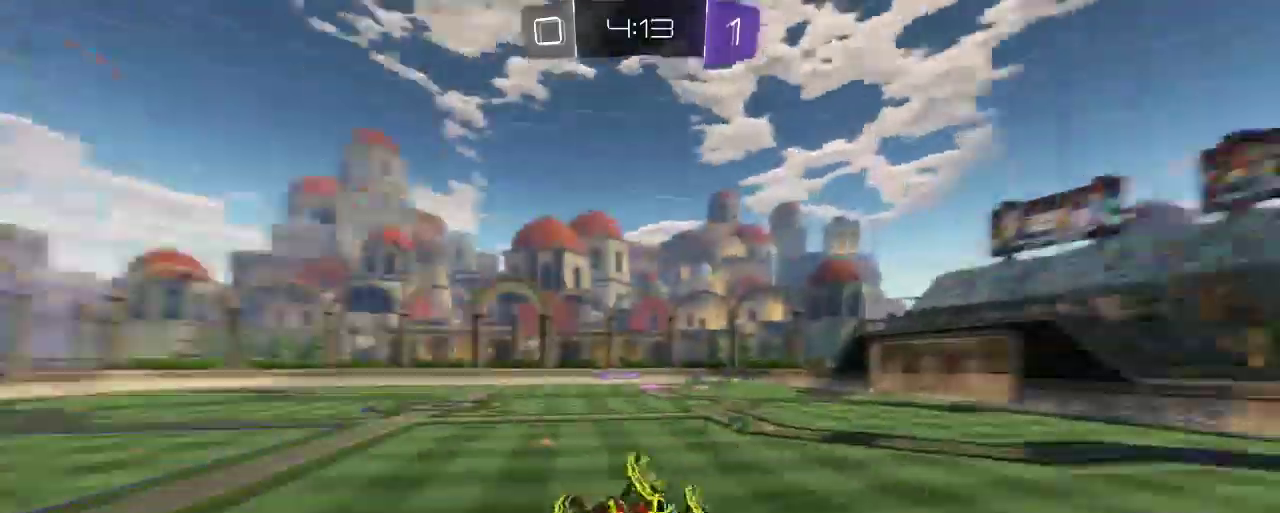
{"buttons": ["R2"], "left_stick": "center", "right_stick": "center", "events": []}
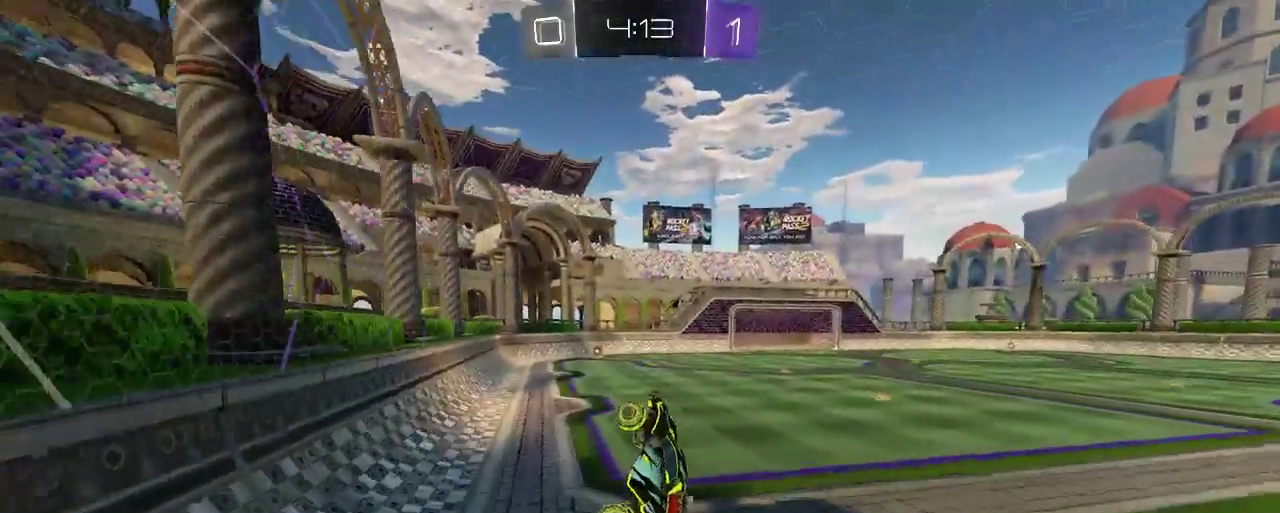
{"buttons": ["R2"], "left_stick": "right", "right_stick": "center", "events": [[200, "left_stick", "right"], [233, "Y", "down"], [367, "Y", "up"]]}
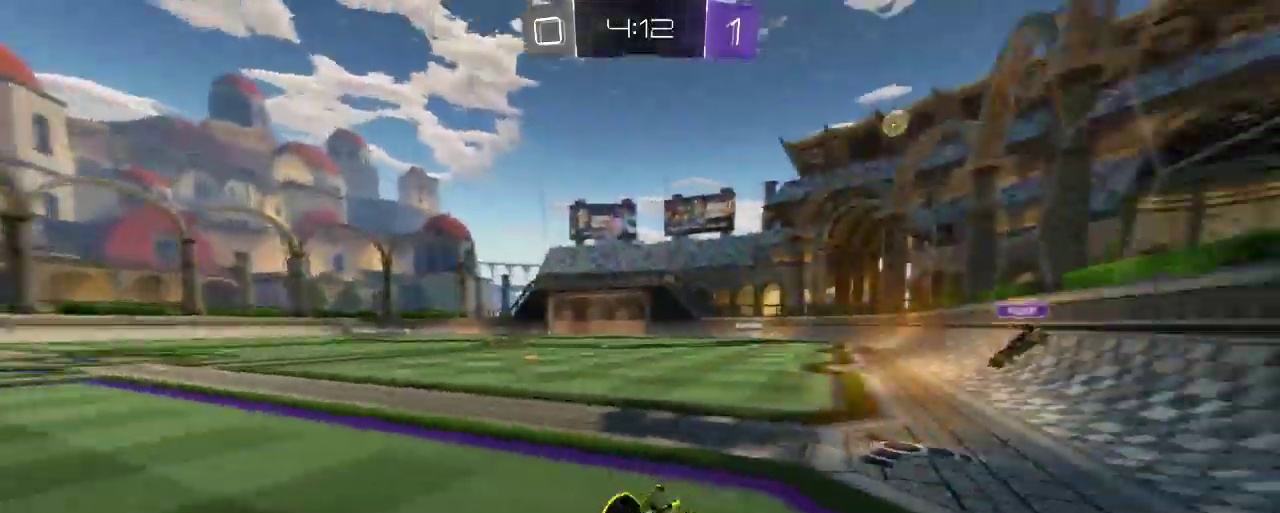
{"buttons": ["R2"], "left_stick": "right", "right_stick": "center", "events": []}
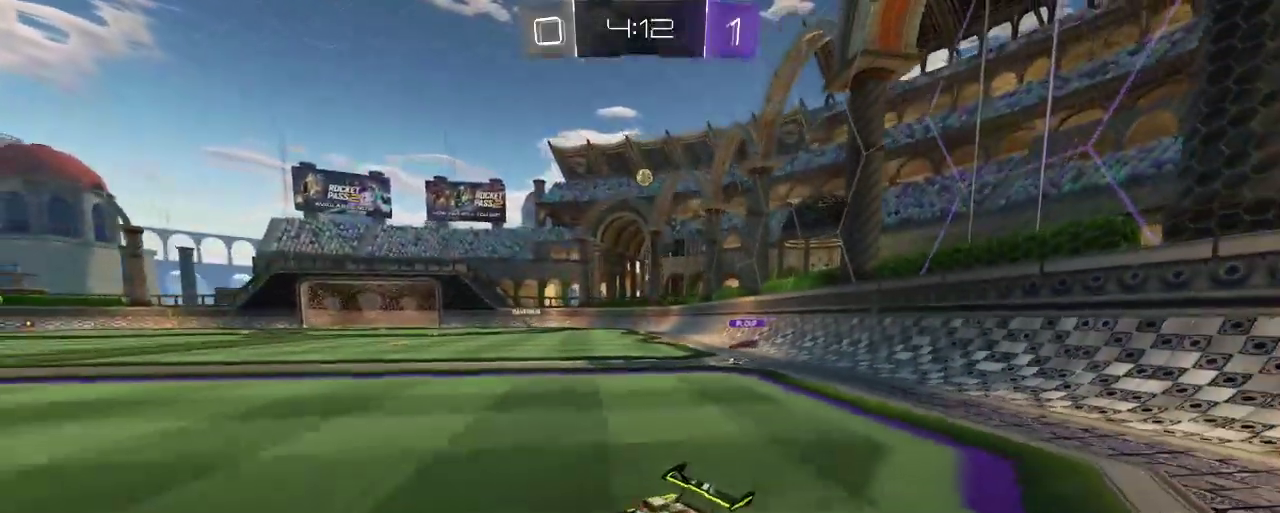
{"buttons": ["B", "R2"], "left_stick": "right", "right_stick": "center", "events": [[467, "B", "down"]]}
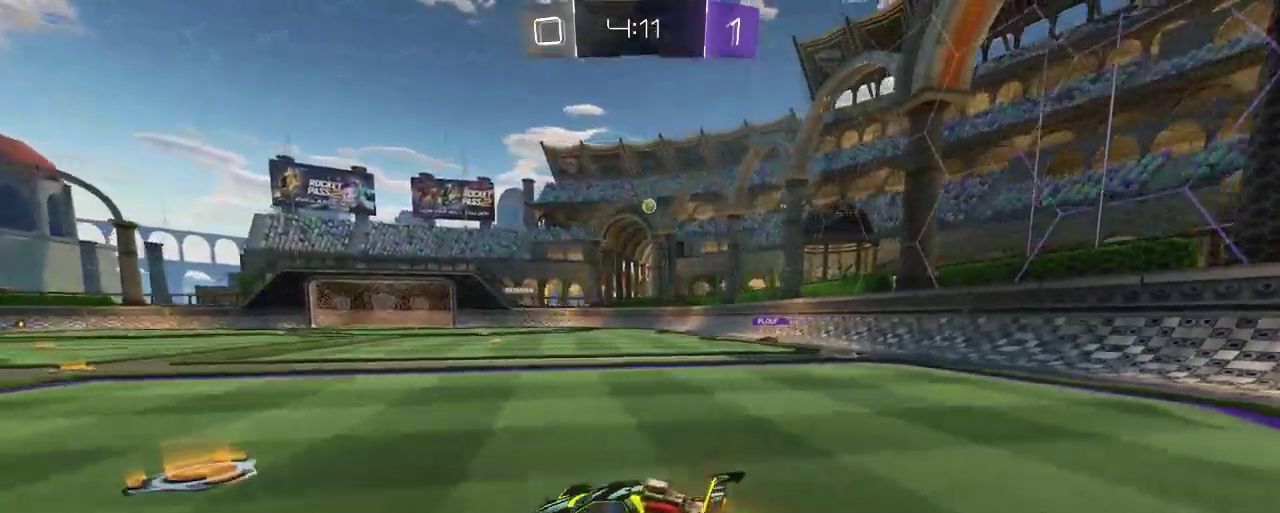
{"buttons": ["R2"], "left_stick": "up", "right_stick": "center", "events": [[233, "left_stick", "center"], [367, "A", "down"], [367, "B", "up"], [367, "left_stick", "up"], [433, "A", "up"]]}
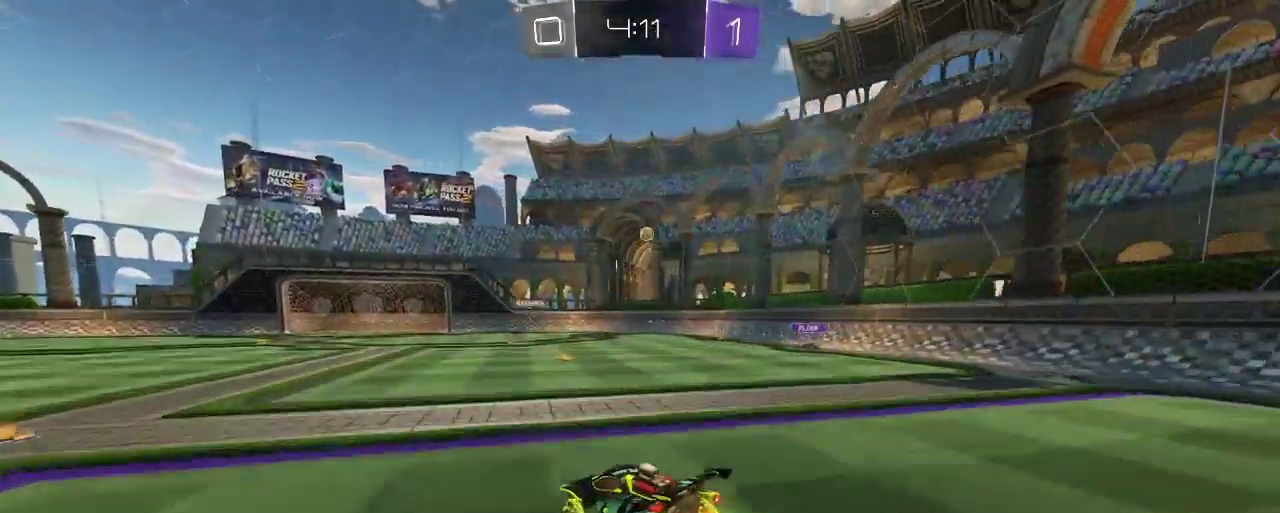
{"buttons": ["R2"], "left_stick": "up", "right_stick": "center", "events": [[33, "A", "down"], [167, "A", "up"]]}
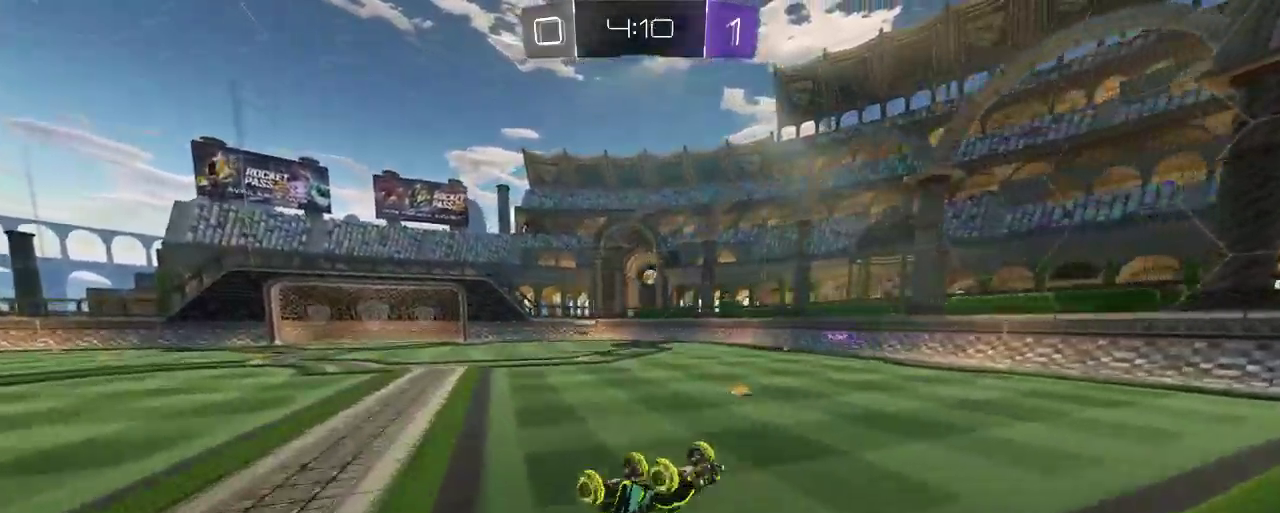
{"buttons": ["R2"], "left_stick": "center", "right_stick": "center", "events": [[67, "left_stick", "center"]]}
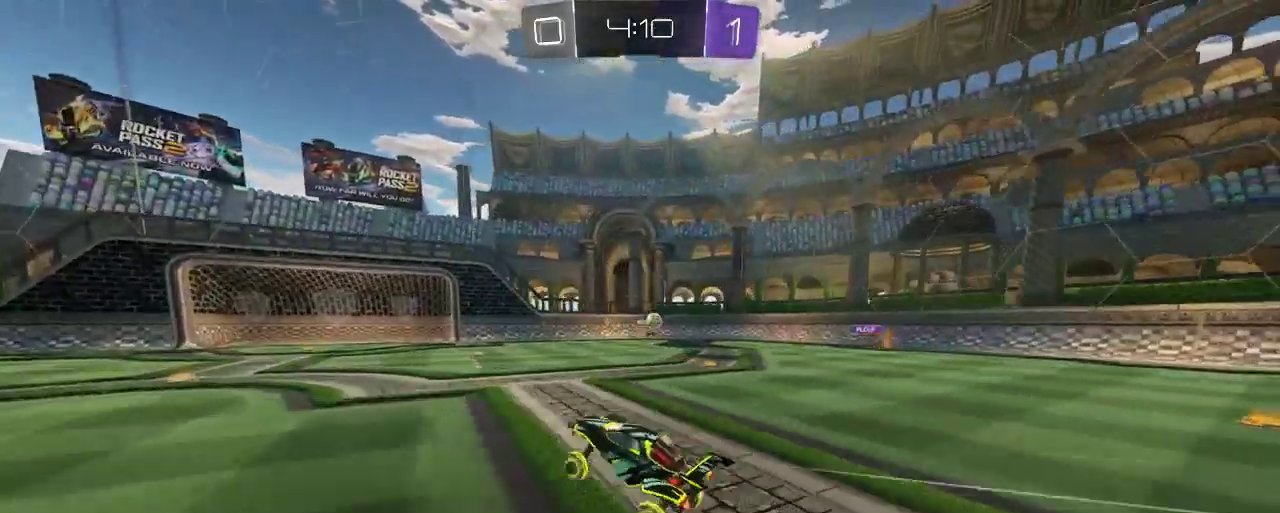
{"buttons": ["R2"], "left_stick": "center", "right_stick": "center", "events": []}
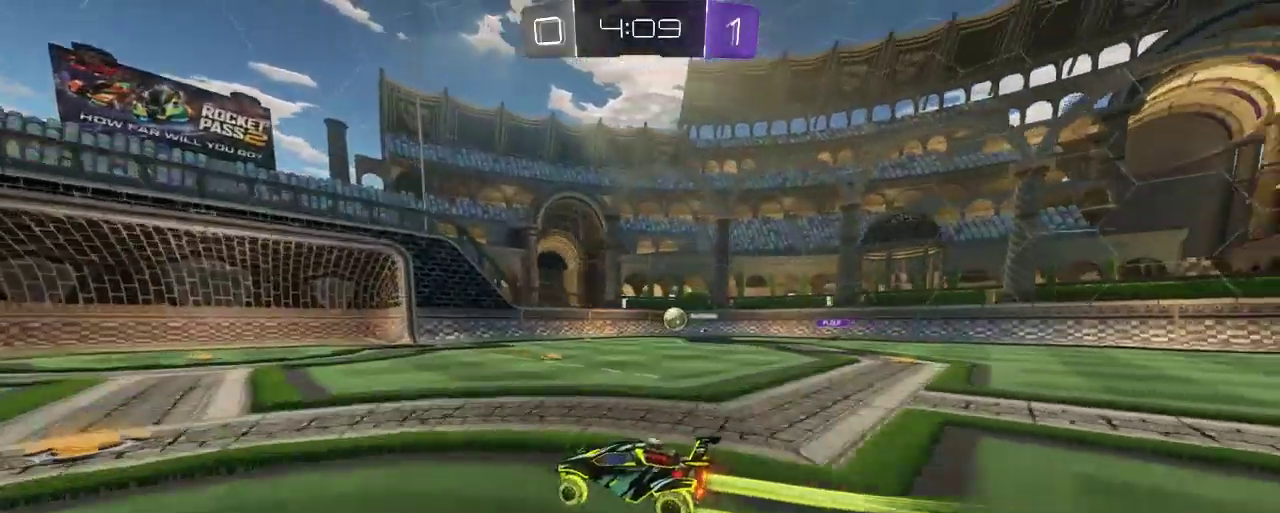
{"buttons": ["R2"], "left_stick": "right", "right_stick": "center", "events": [[67, "left_stick", "right"], [133, "X", "down"], [233, "R2", "up"], [300, "X", "up"], [333, "R2", "down"]]}
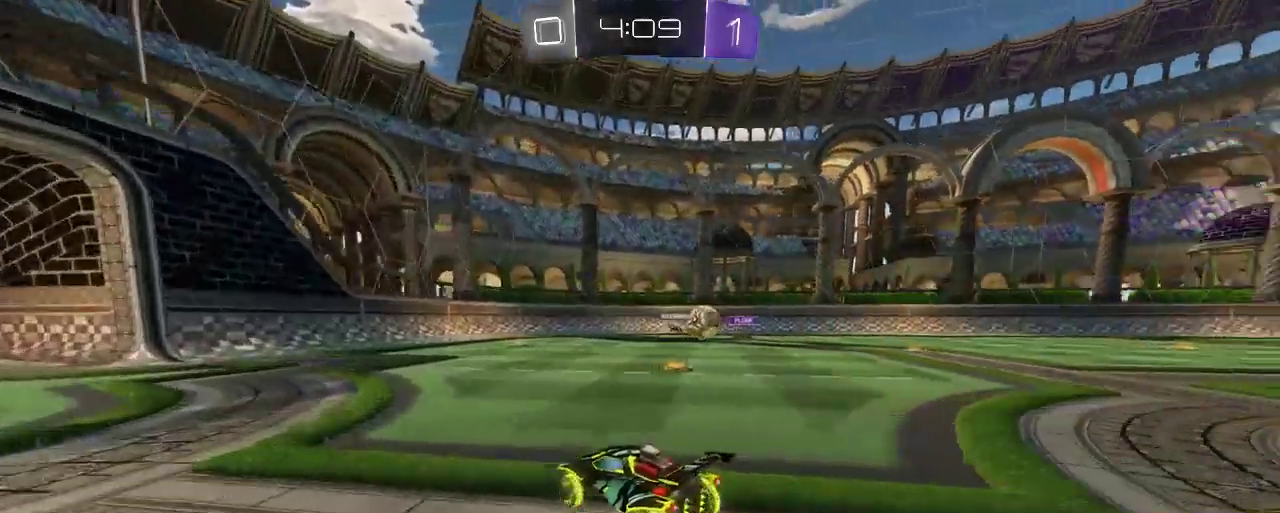
{"buttons": ["R2"], "left_stick": "right", "right_stick": "center", "events": []}
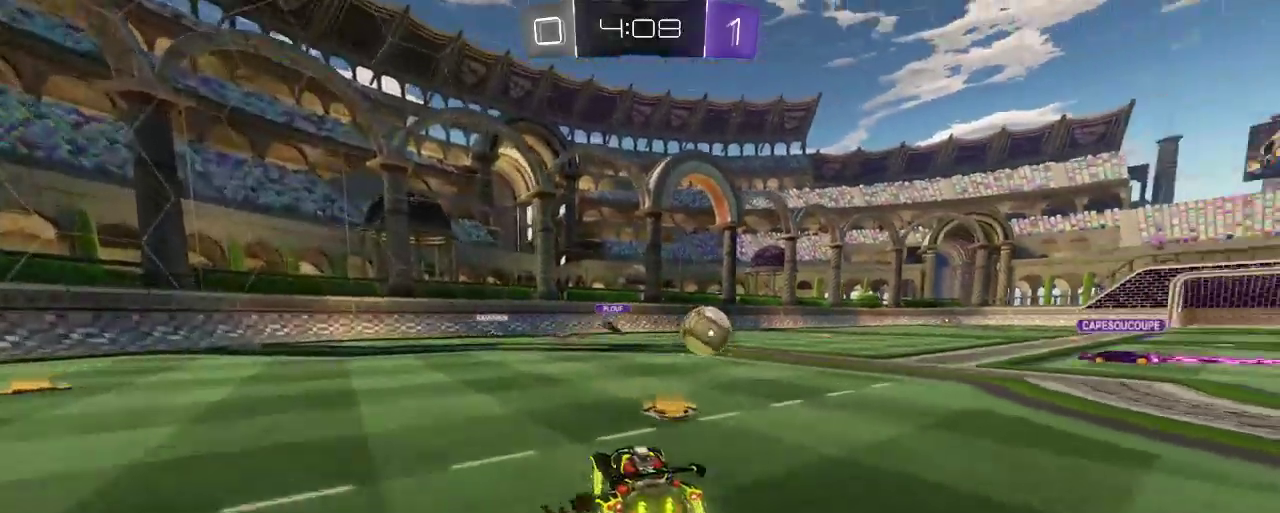
{"buttons": ["A", "B", "R2"], "left_stick": "down-left", "right_stick": "center", "events": [[300, "B", "down"], [467, "A", "down"], [500, "left_stick", "down-left"]]}
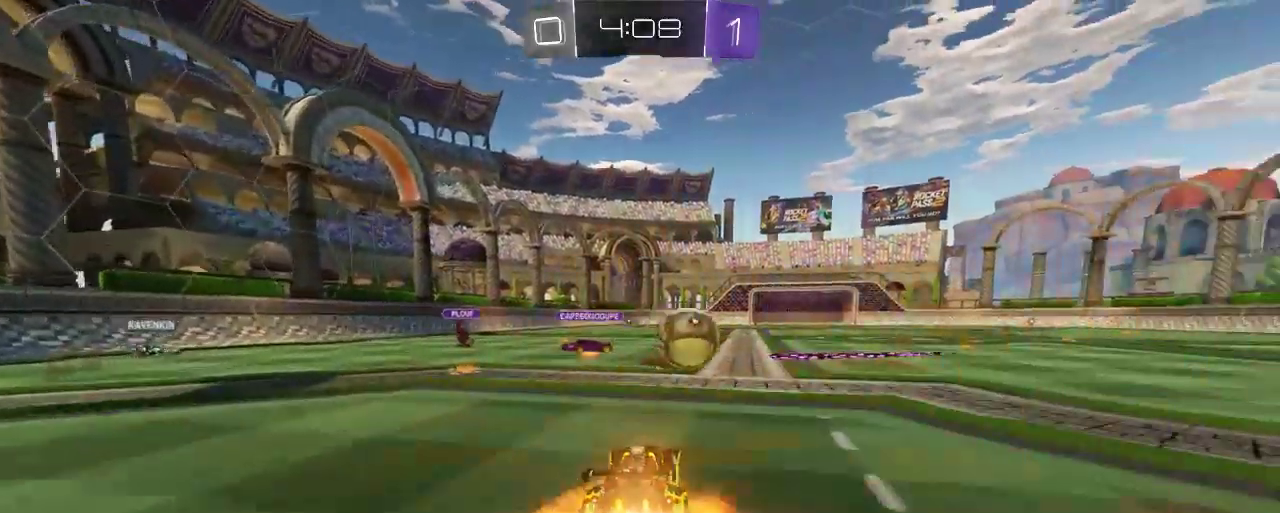
{"buttons": ["R2"], "left_stick": "right", "right_stick": "center", "events": [[133, "A", "up"], [133, "B", "up"], [267, "left_stick", "right"]]}
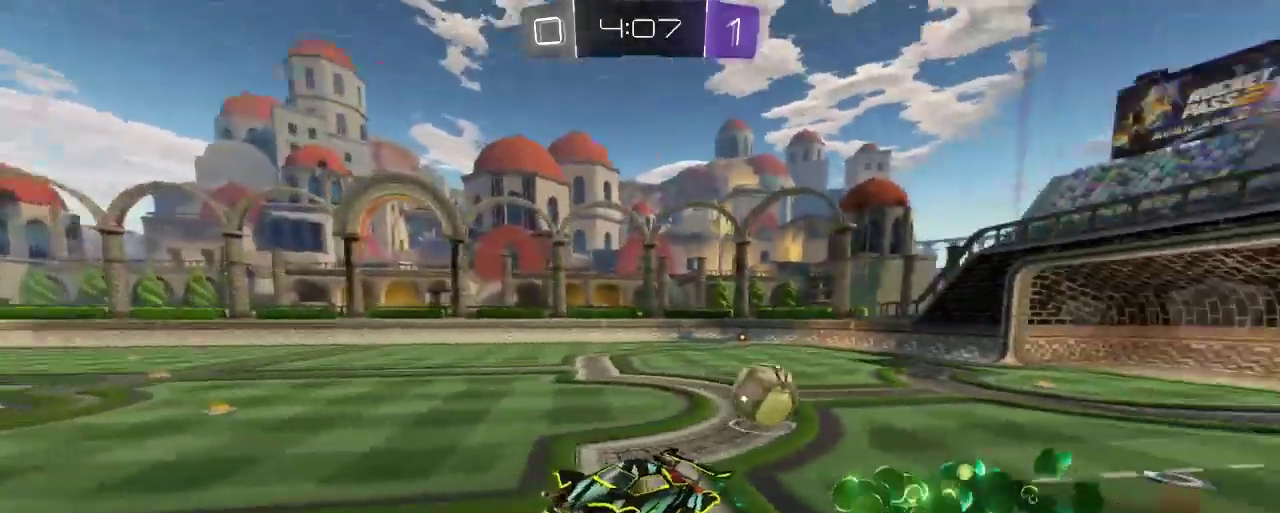
{"buttons": ["R2"], "left_stick": "down", "right_stick": "center", "events": [[100, "left_stick", "center"], [233, "left_stick", "down"]]}
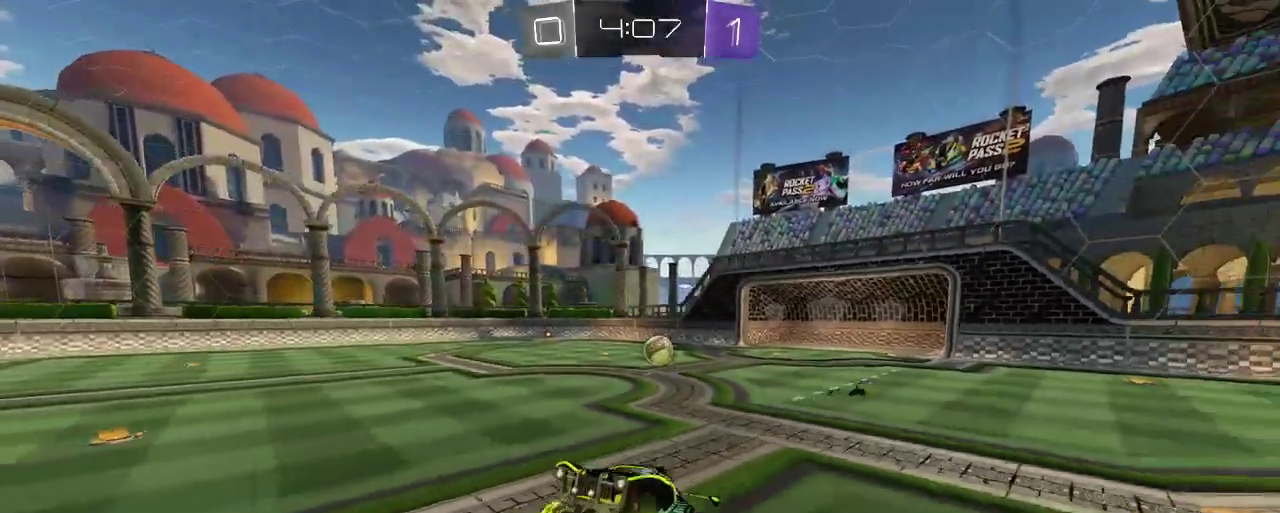
{"buttons": ["R2"], "left_stick": "down-right", "right_stick": "center", "events": [[67, "left_stick", "down-right"]]}
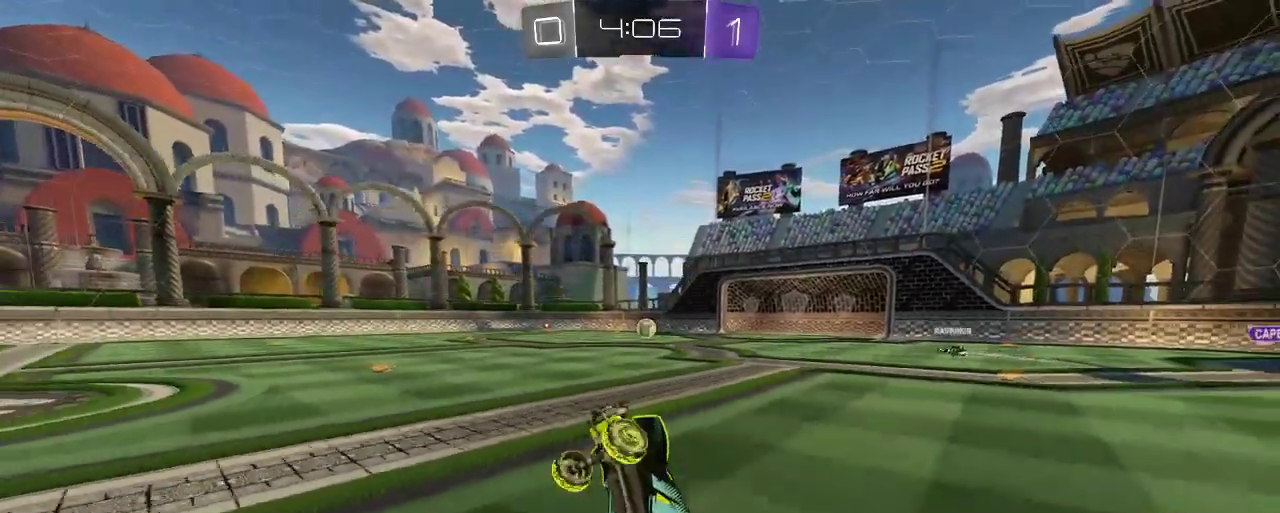
{"buttons": ["R2"], "left_stick": "down-right", "right_stick": "center", "events": []}
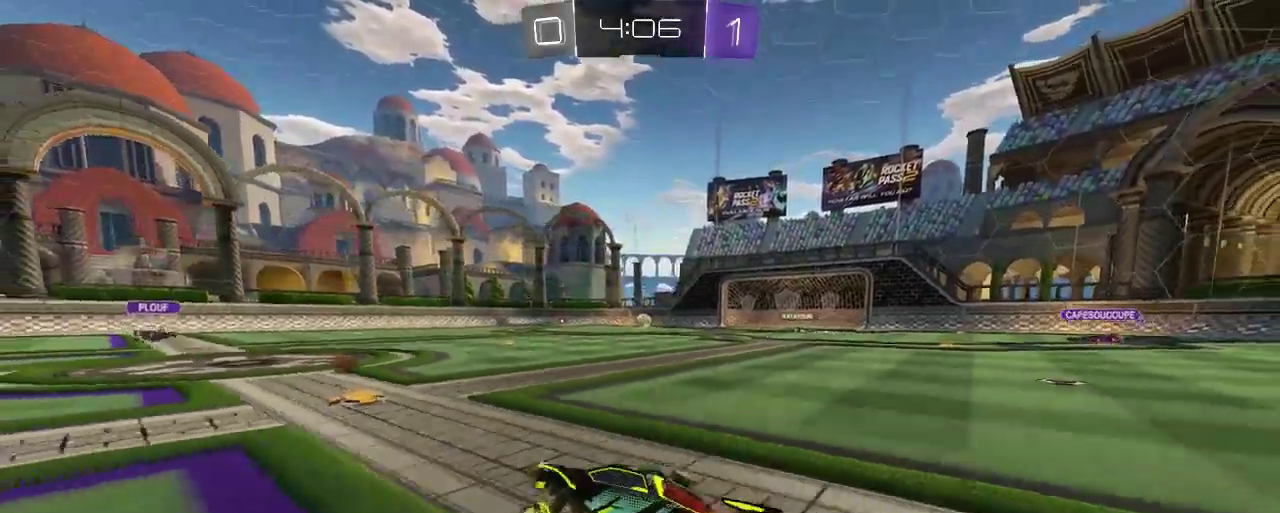
{"buttons": ["R2"], "left_stick": "right", "right_stick": "center", "events": [[217, "left_stick", "right"]]}
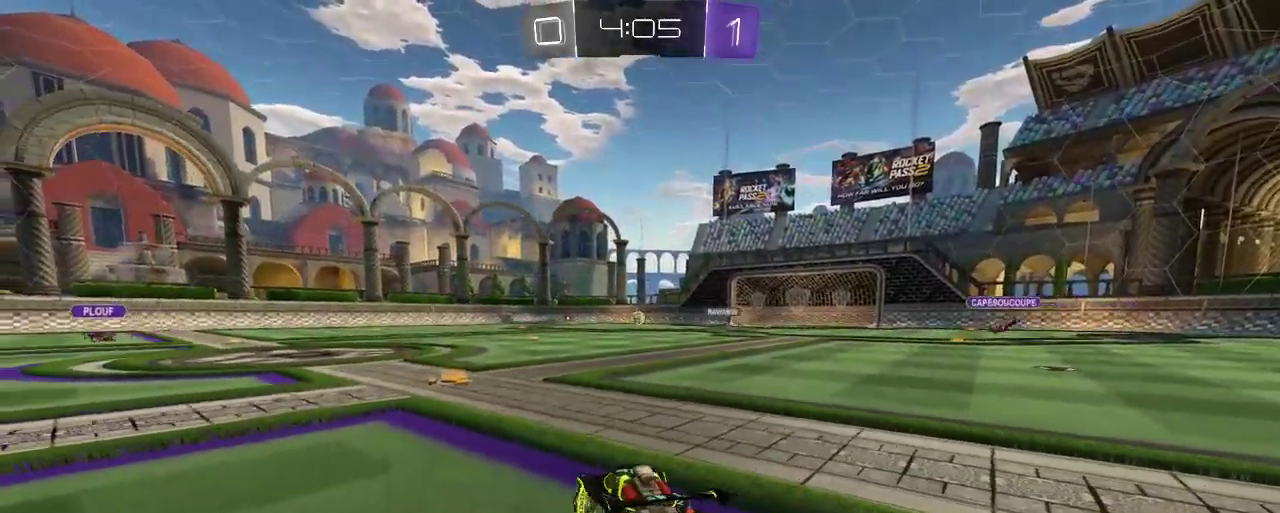
{"buttons": ["R2"], "left_stick": "up-left", "right_stick": "center", "events": [[67, "left_stick", "center"], [333, "left_stick", "up-left"]]}
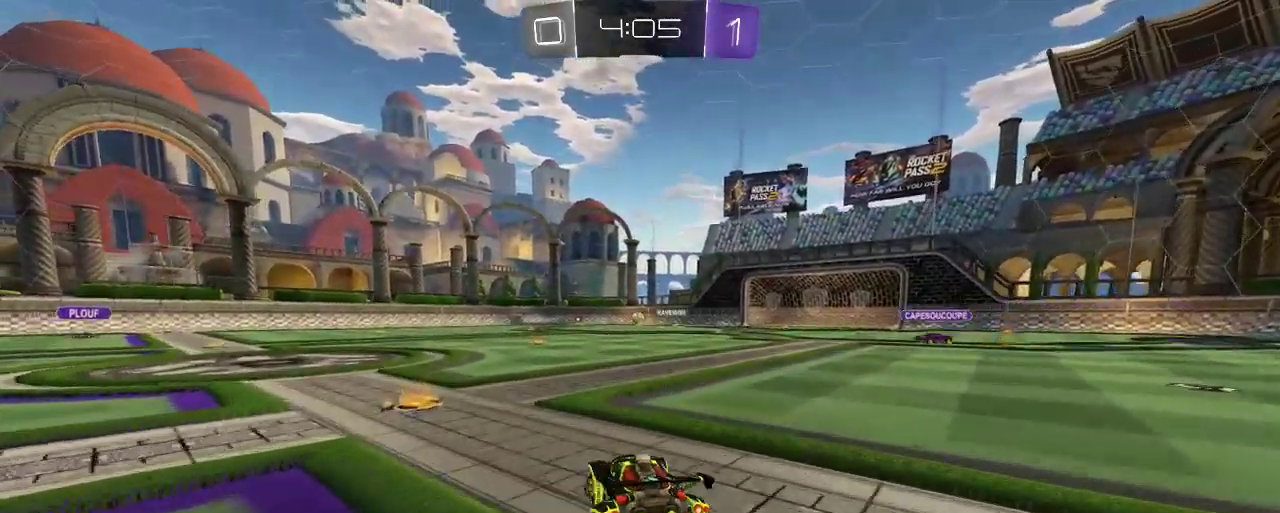
{"buttons": ["A", "R2"], "left_stick": "up-right", "right_stick": "center", "events": [[33, "left_stick", "center"], [100, "left_stick", "right"], [367, "left_stick", "up-right"], [467, "A", "down"]]}
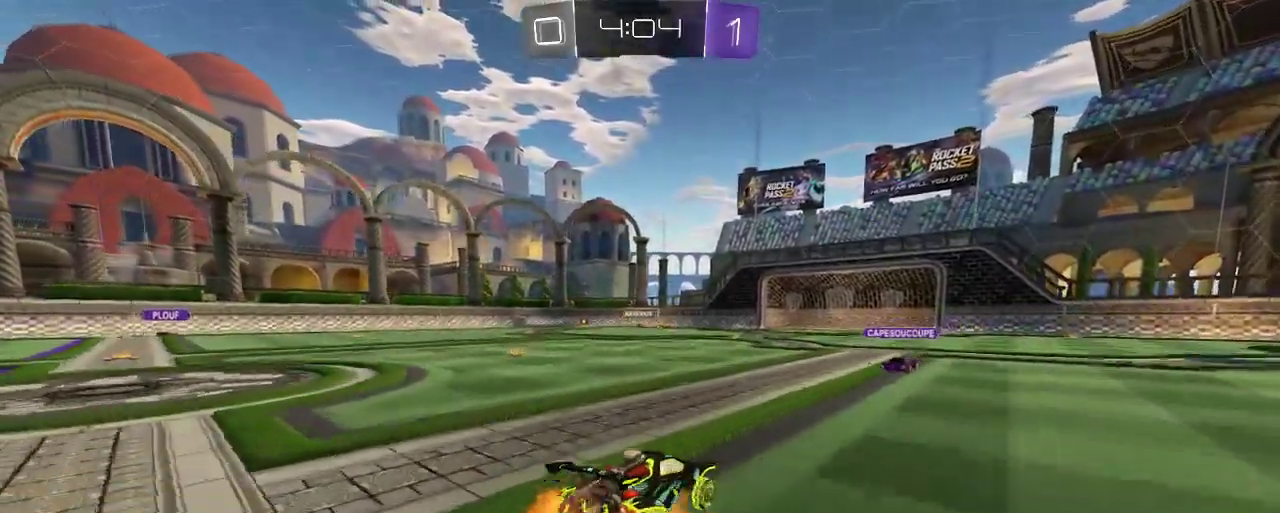
{"buttons": ["R2"], "left_stick": "up", "right_stick": "center", "events": [[67, "A", "up"], [133, "left_stick", "up"], [167, "A", "down"], [367, "A", "up"]]}
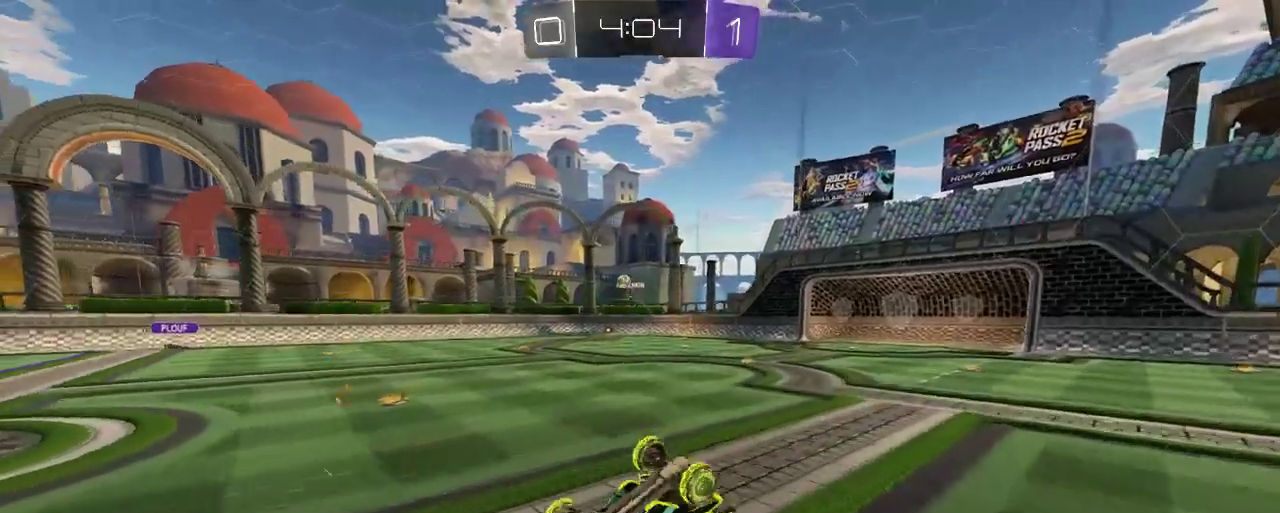
{"buttons": ["R2"], "left_stick": "center", "right_stick": "center", "events": [[483, "left_stick", "center"]]}
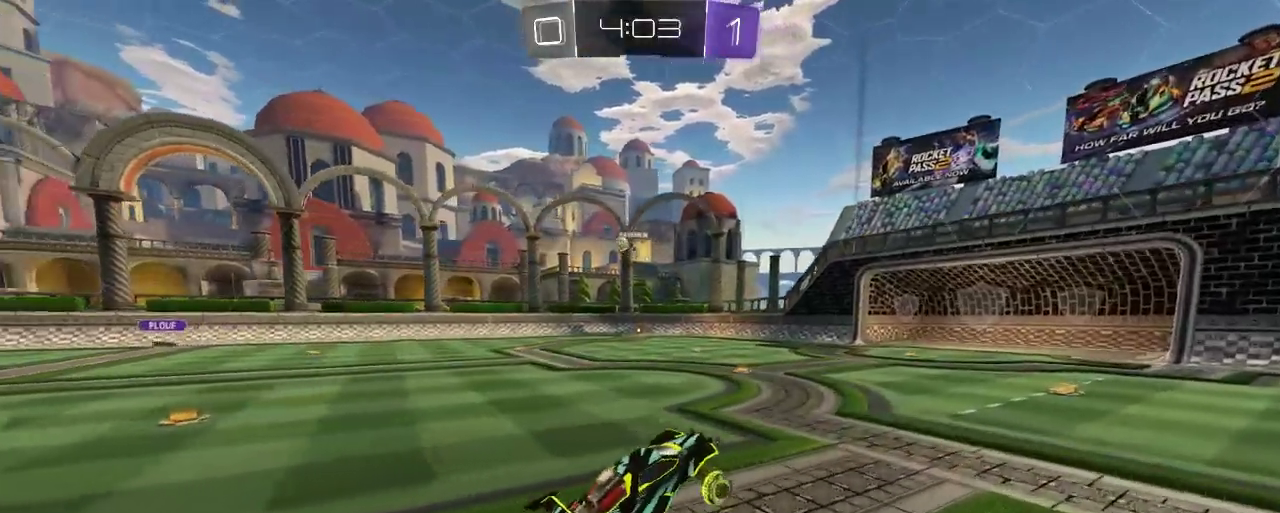
{"buttons": ["R2"], "left_stick": "right", "right_stick": "center", "events": [[400, "left_stick", "right"]]}
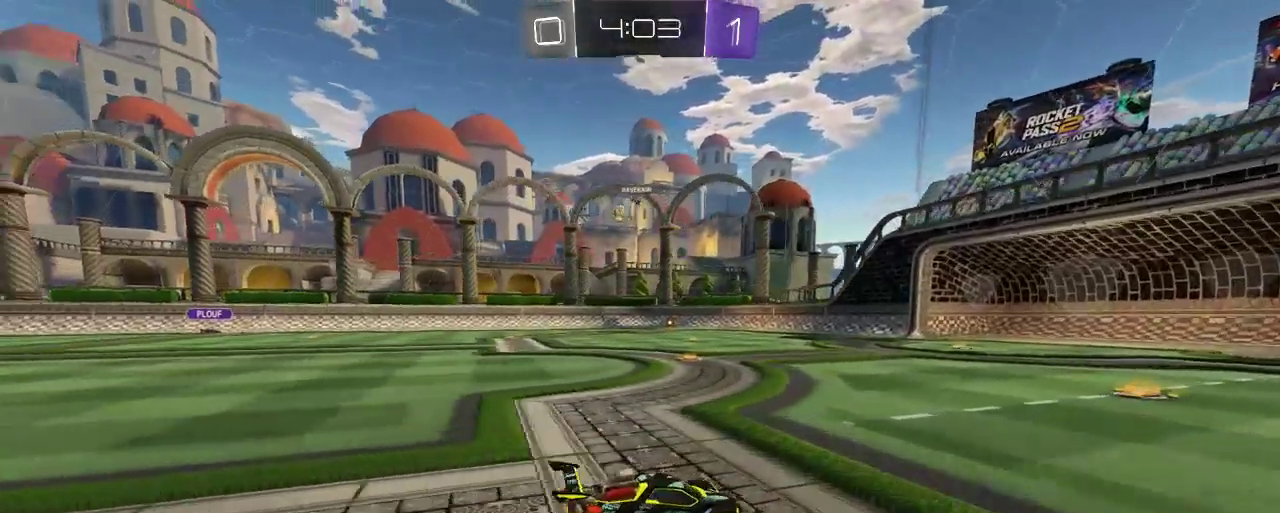
{"buttons": ["R2"], "left_stick": "left", "right_stick": "center", "events": [[33, "left_stick", "center"], [100, "left_stick", "left"]]}
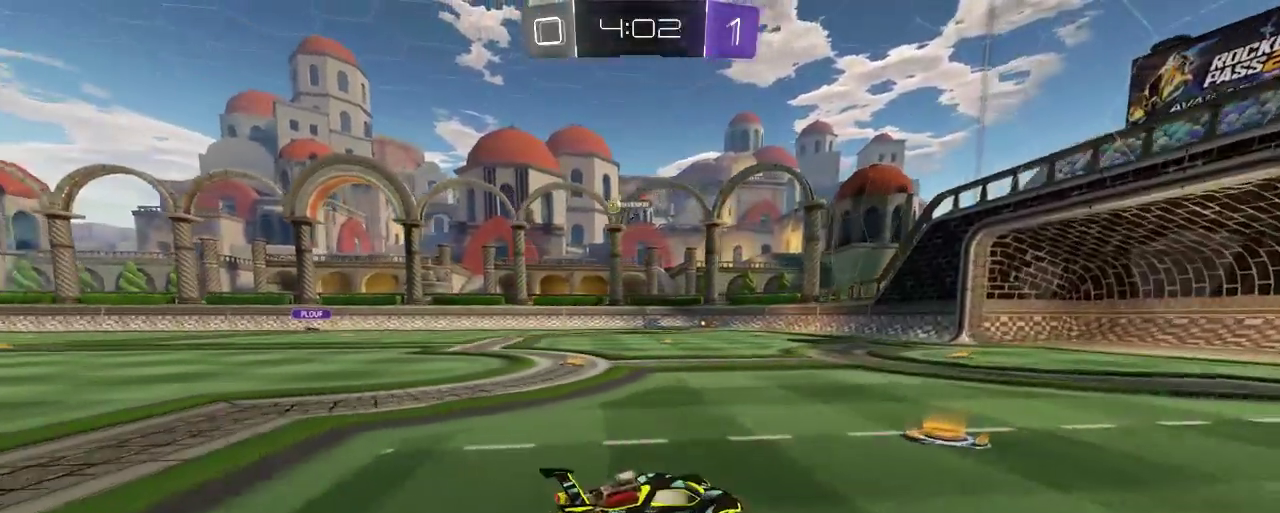
{"buttons": ["R2"], "left_stick": "right", "right_stick": "center", "events": [[167, "left_stick", "center"], [400, "left_stick", "right"]]}
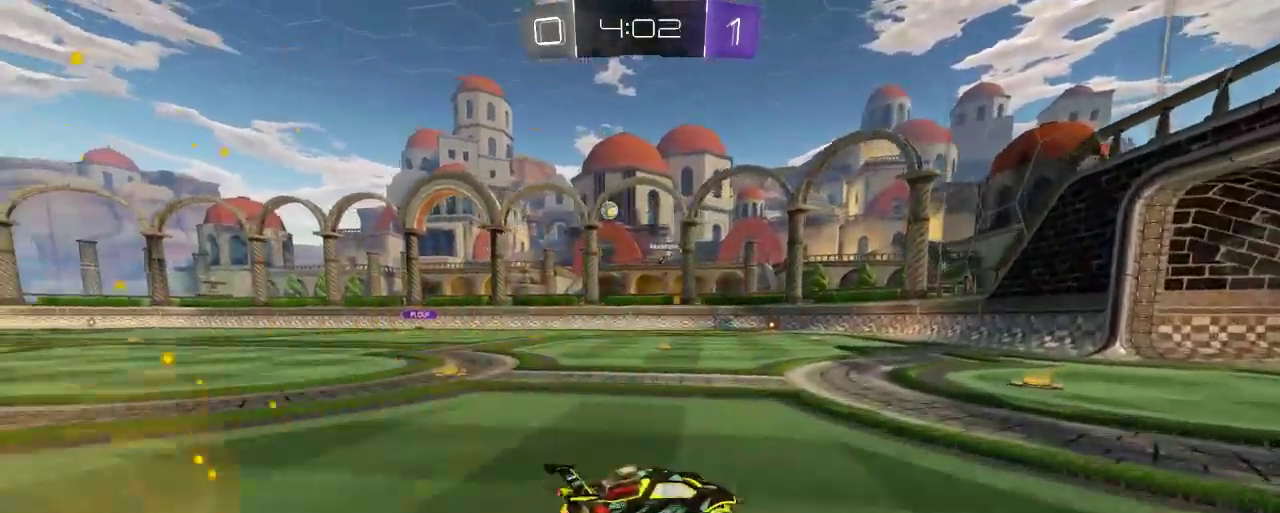
{"buttons": ["X", "R2"], "left_stick": "left", "right_stick": "center", "events": [[50, "left_stick", "center"], [200, "left_stick", "left"], [500, "X", "down"]]}
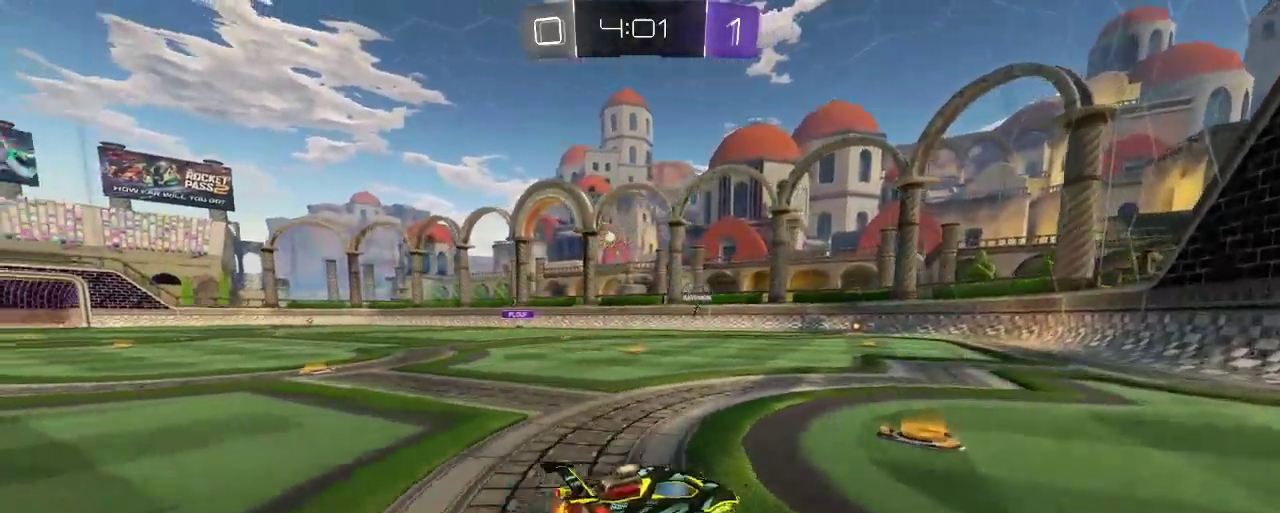
{"buttons": ["R2"], "left_stick": "up-left", "right_stick": "center", "events": [[33, "R2", "up"], [133, "X", "up"], [267, "L2", "down"], [300, "R2", "down"], [300, "left_stick", "up-left"], [400, "left_stick", "center"], [467, "L2", "up"], [467, "left_stick", "up-left"]]}
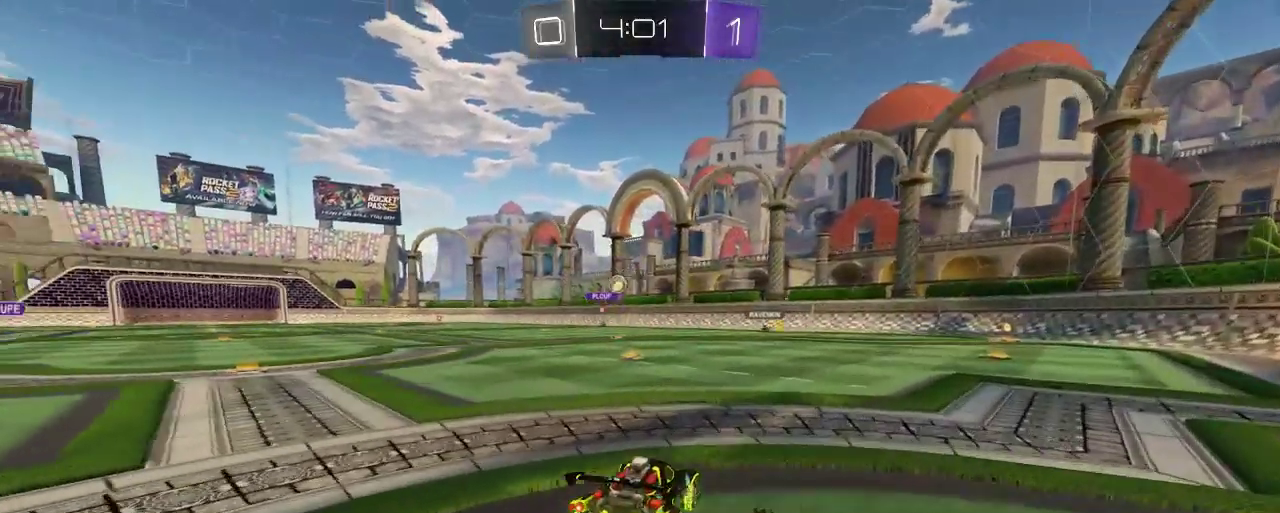
{"buttons": ["R2"], "left_stick": "left", "right_stick": "center", "events": [[167, "left_stick", "center"], [433, "left_stick", "left"]]}
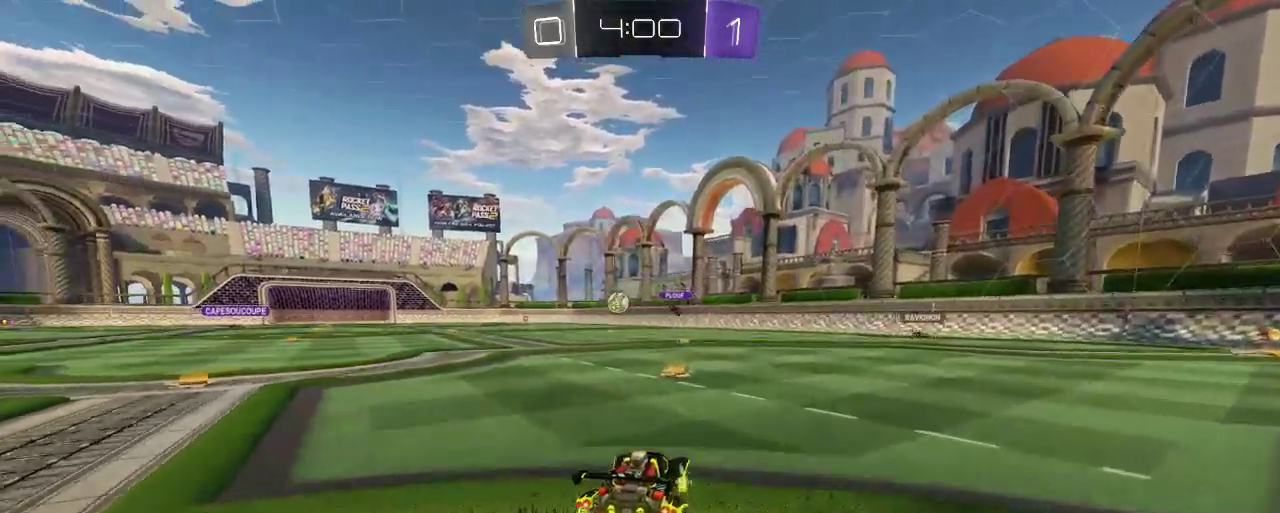
{"buttons": ["B", "R2"], "left_stick": "left", "right_stick": "center", "events": [[333, "B", "down"]]}